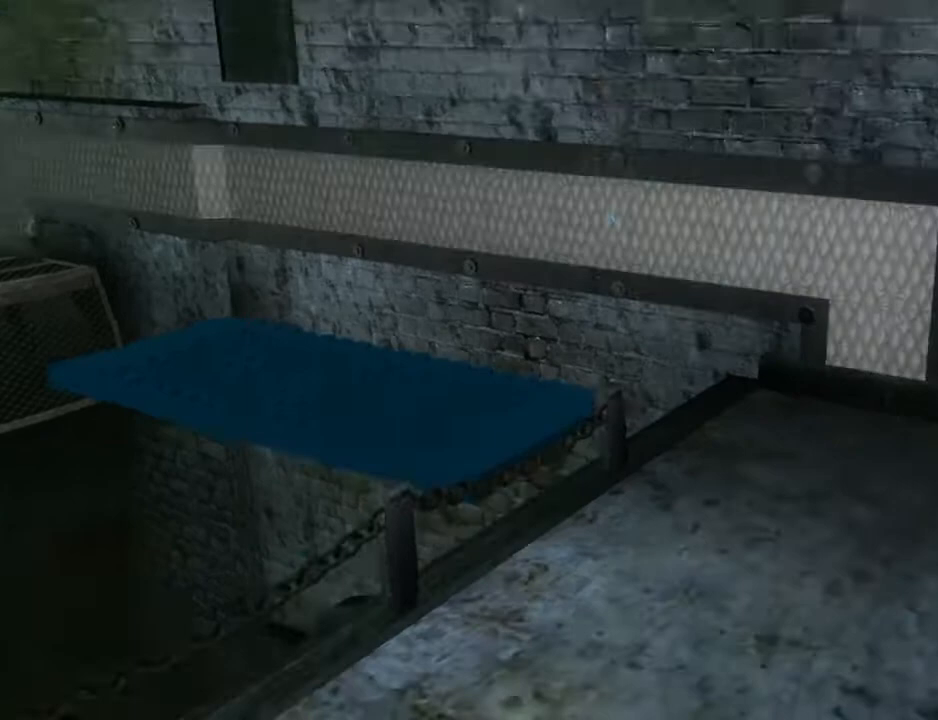
Gameplay with a controller (Xbox layout); each line is a JSON object with the inputs held at the frame after it. "events" lists button and stick changes between this image and that frame as [ms after this image, input, new state], when the widget could be followed in between. Not read: HOME L3 R3 right_stick.
{"buttons": [], "left_stick": "left", "events": [[200, "left_stick", "down-left"], [367, "left_stick", "left"]]}
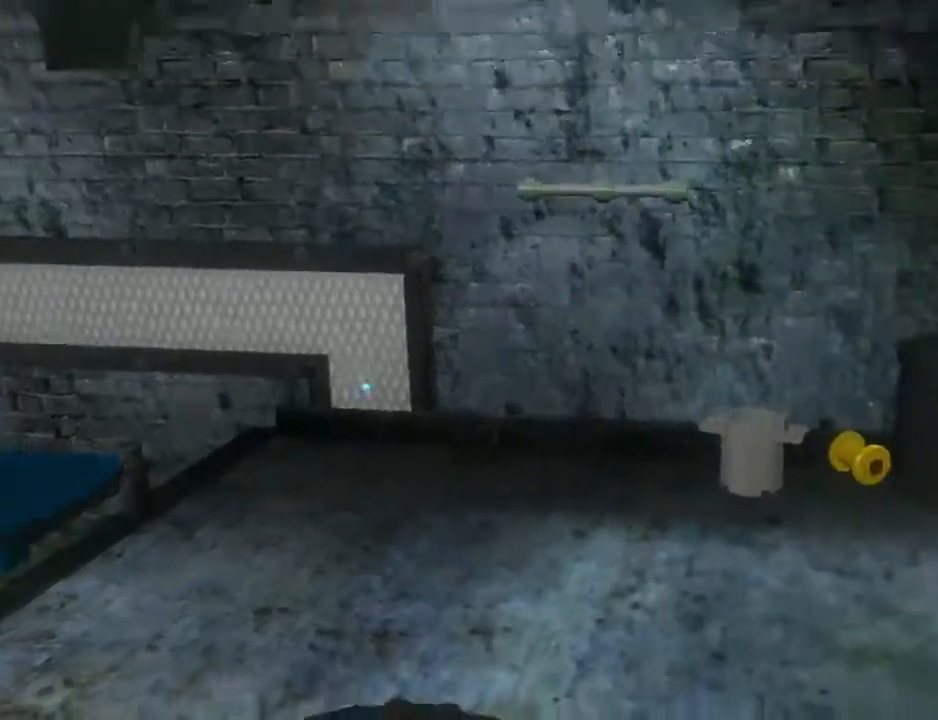
{"buttons": [], "left_stick": "up-left", "events": [[100, "A", "down"], [233, "A", "up"], [333, "left_stick", "up-left"]]}
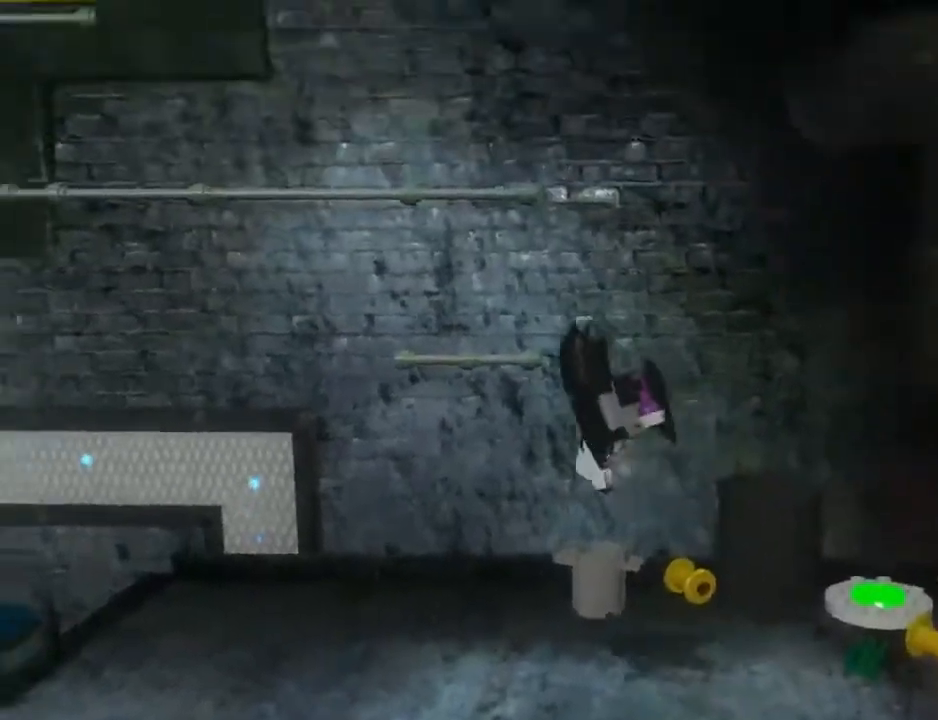
{"buttons": [], "left_stick": "left", "events": [[233, "A", "down"], [333, "A", "up"], [367, "left_stick", "left"]]}
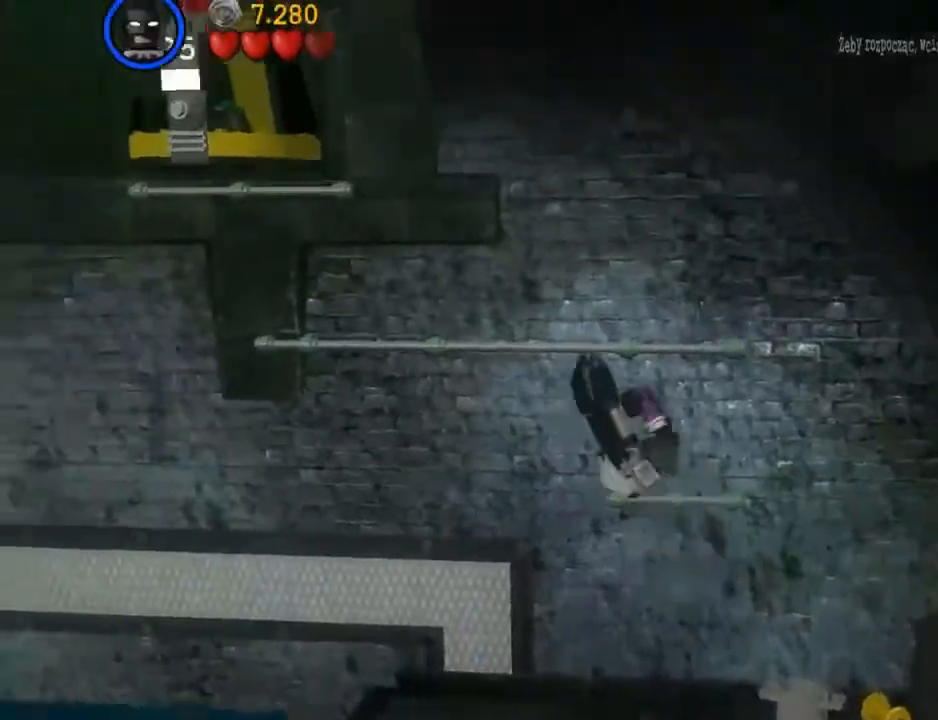
{"buttons": [], "left_stick": "left", "events": [[300, "A", "down"], [400, "A", "up"]]}
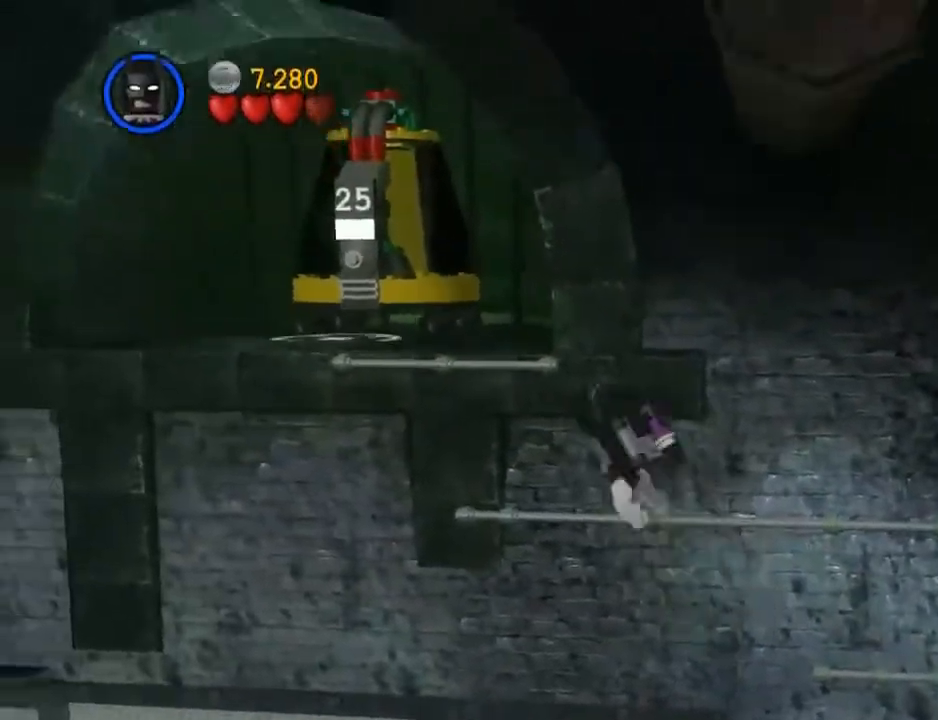
{"buttons": ["A"], "left_stick": "left", "events": [[433, "A", "down"]]}
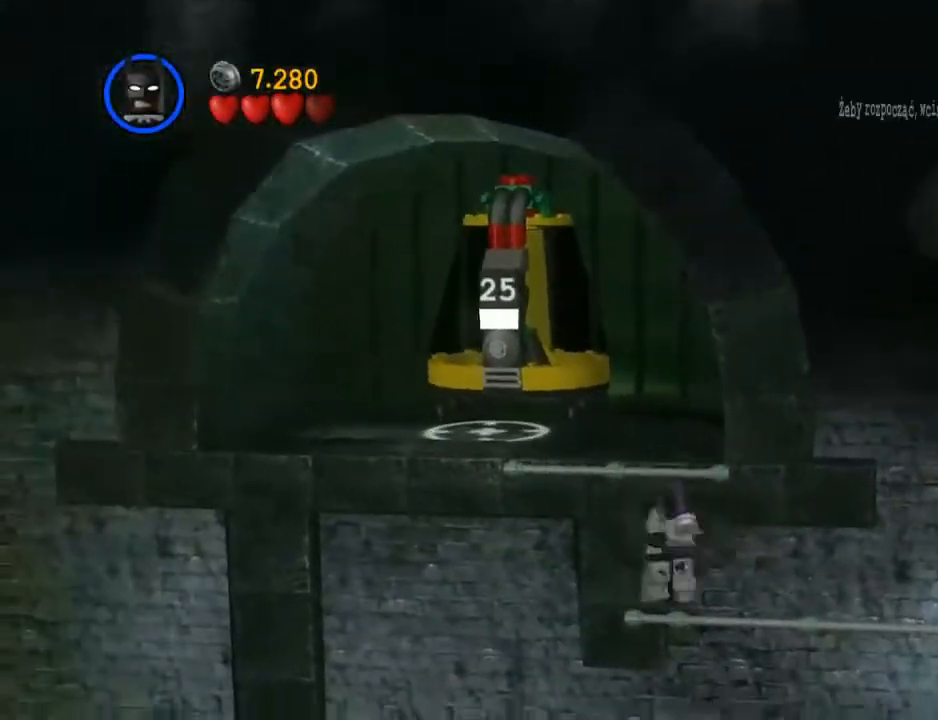
{"buttons": ["A"], "left_stick": "left", "events": [[33, "A", "up"], [467, "A", "down"]]}
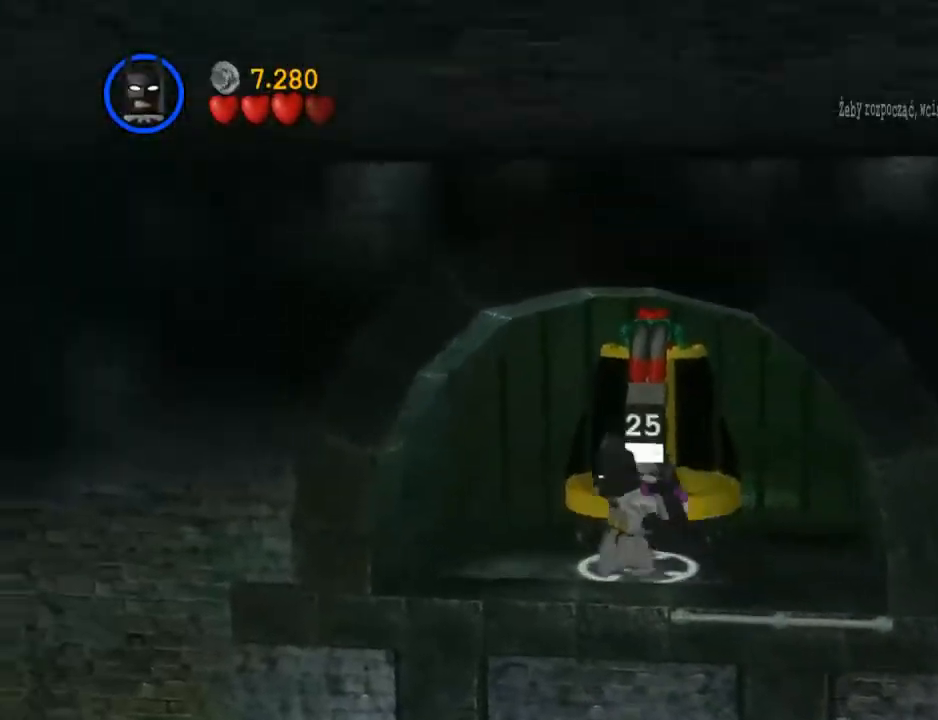
{"buttons": [], "left_stick": "left", "events": [[67, "A", "up"]]}
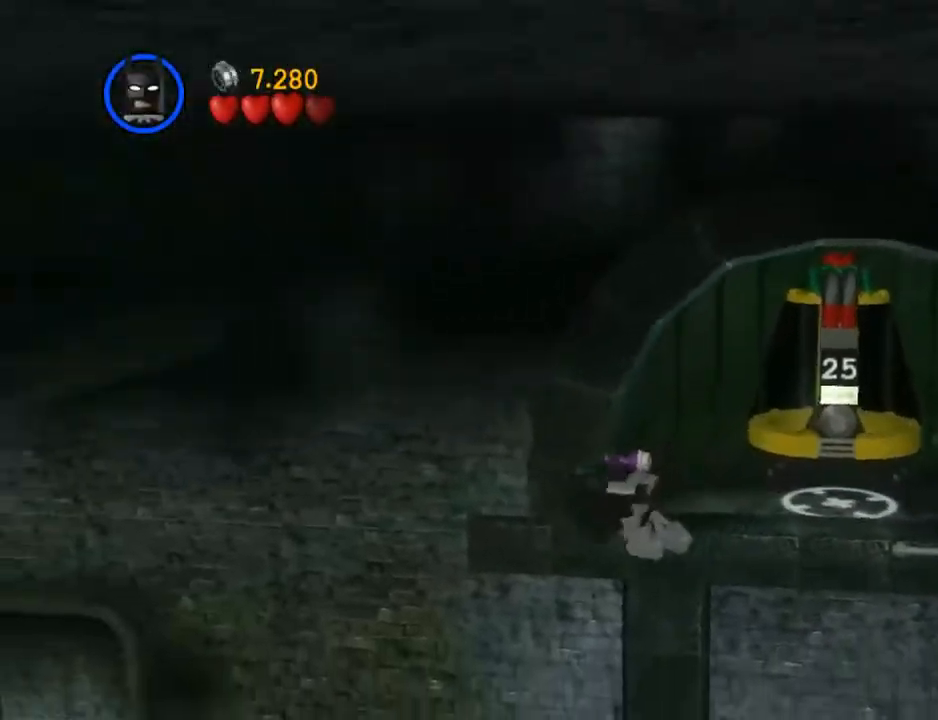
{"buttons": [], "left_stick": "left", "events": [[33, "A", "down"], [133, "A", "up"]]}
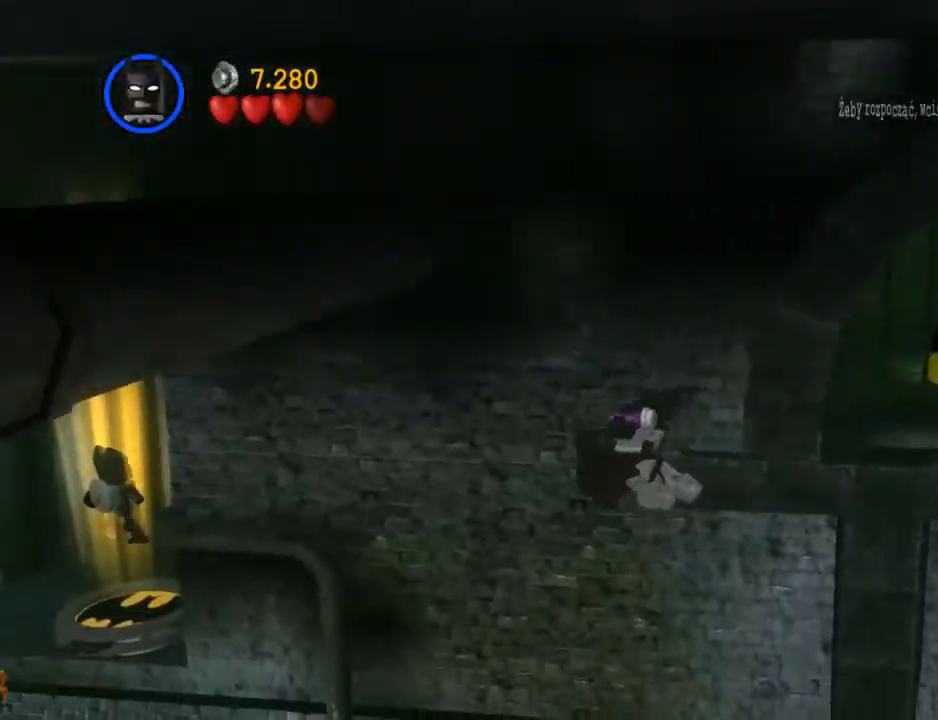
{"buttons": [], "left_stick": "up-left", "events": [[167, "A", "down"], [233, "A", "up"], [433, "left_stick", "up-left"]]}
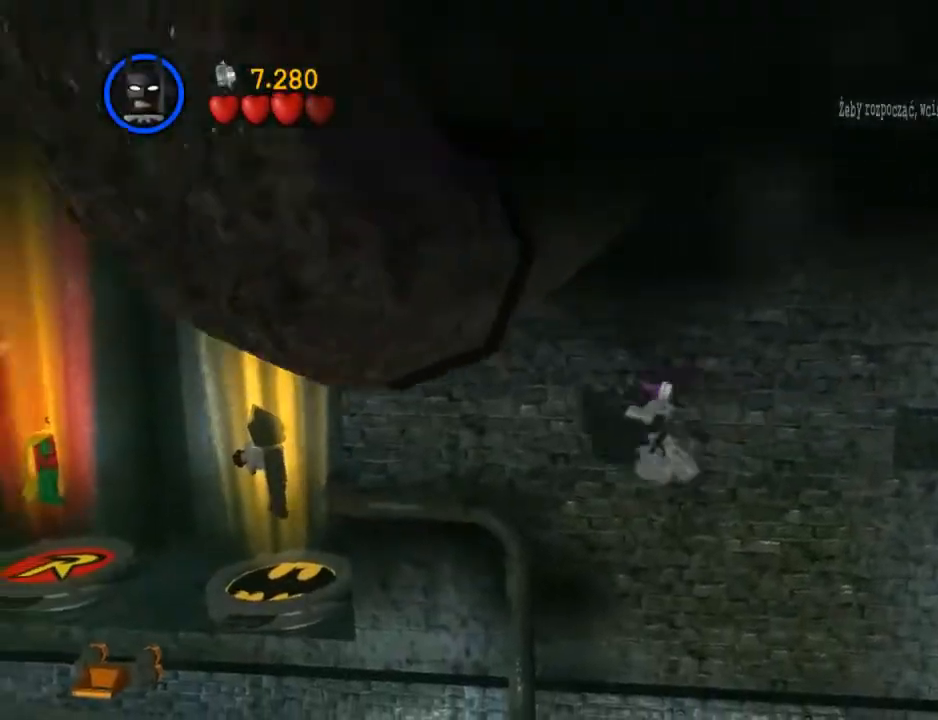
{"buttons": [], "left_stick": "up-left", "events": [[300, "A", "down"], [400, "A", "up"]]}
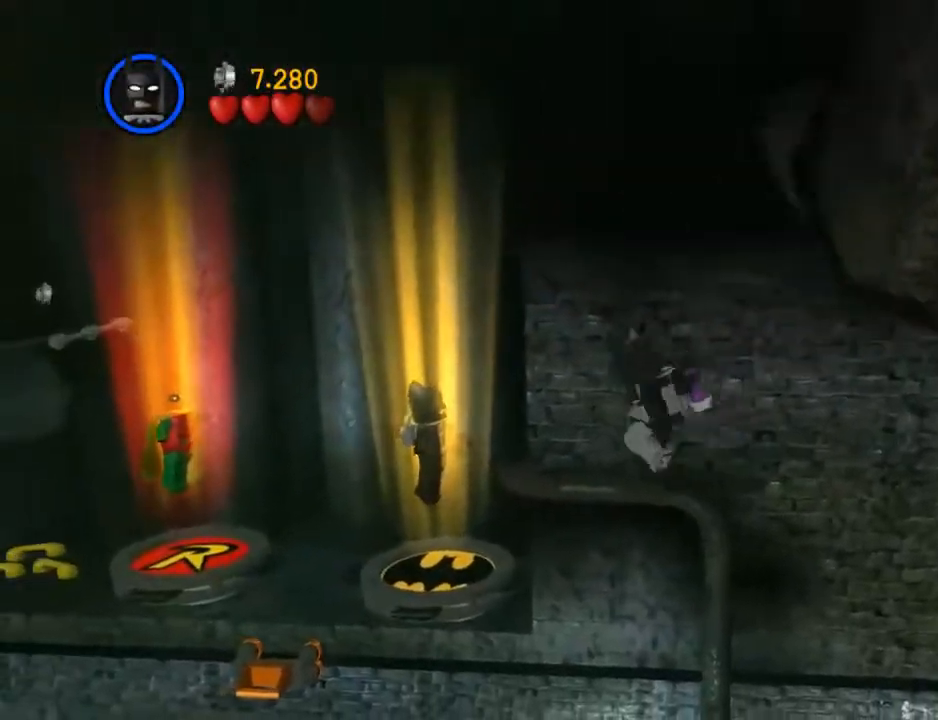
{"buttons": [], "left_stick": "up-left", "events": [[400, "A", "down"], [500, "A", "up"]]}
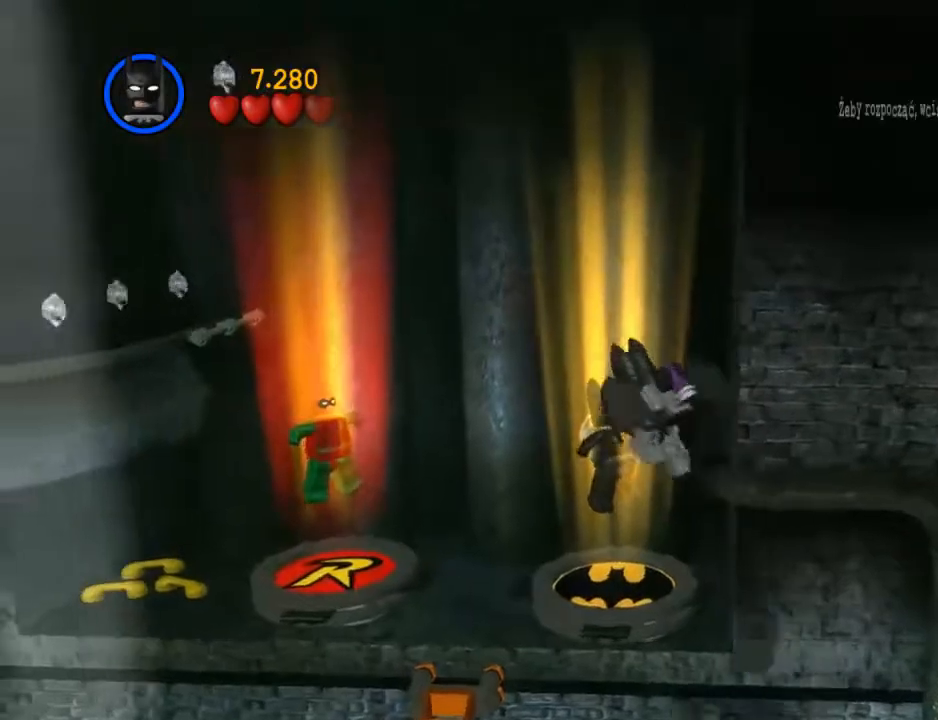
{"buttons": [], "left_stick": "up", "events": [[133, "left_stick", "up"]]}
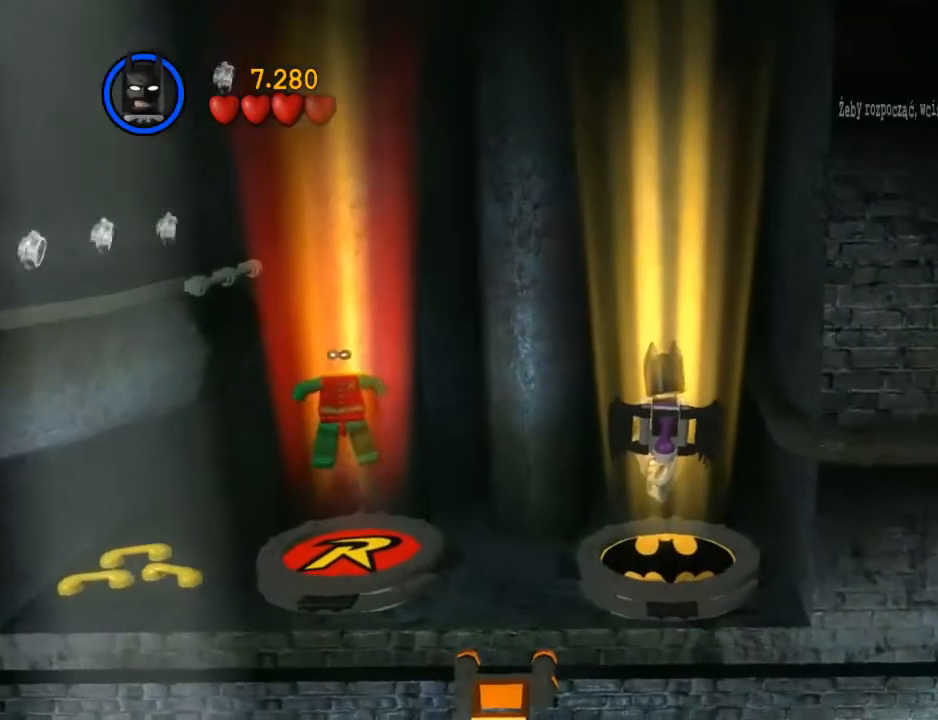
{"buttons": [], "left_stick": "center", "events": [[33, "left_stick", "center"]]}
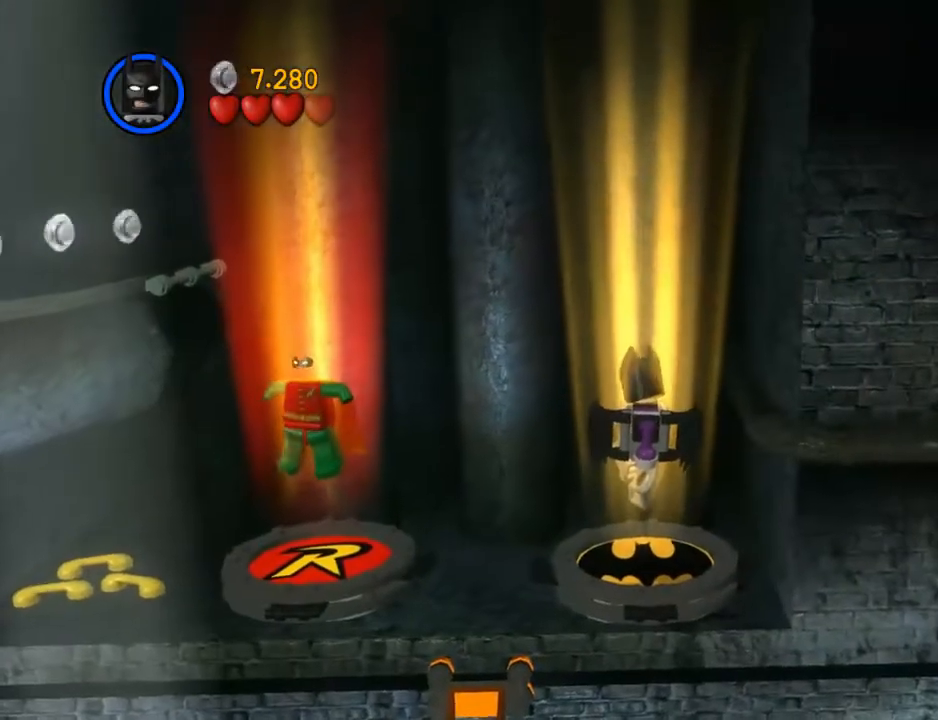
{"buttons": [], "left_stick": "center", "events": []}
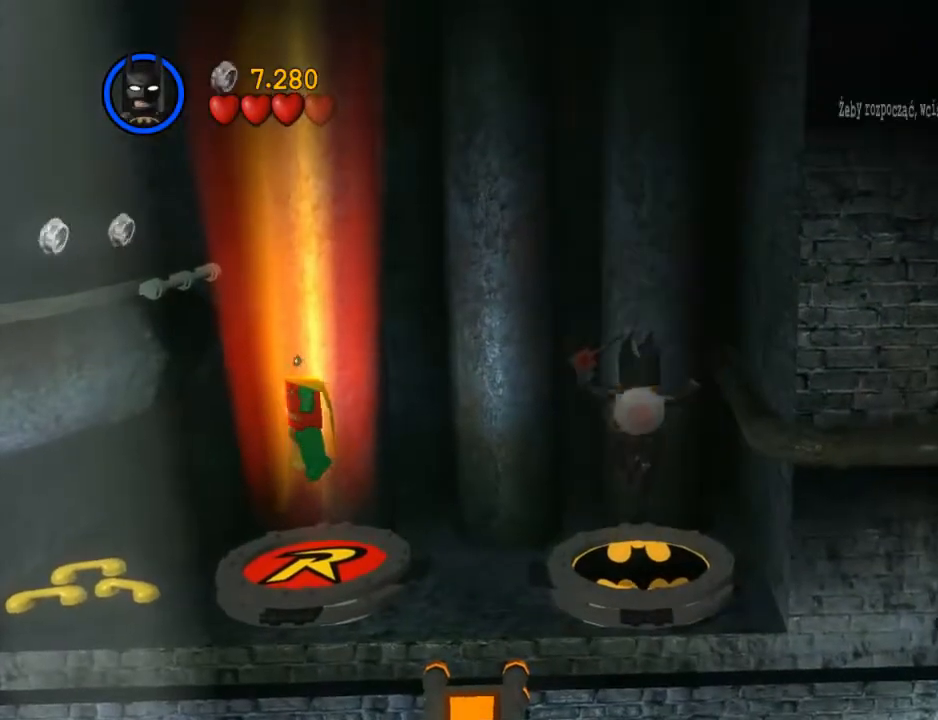
{"buttons": [], "left_stick": "center", "events": []}
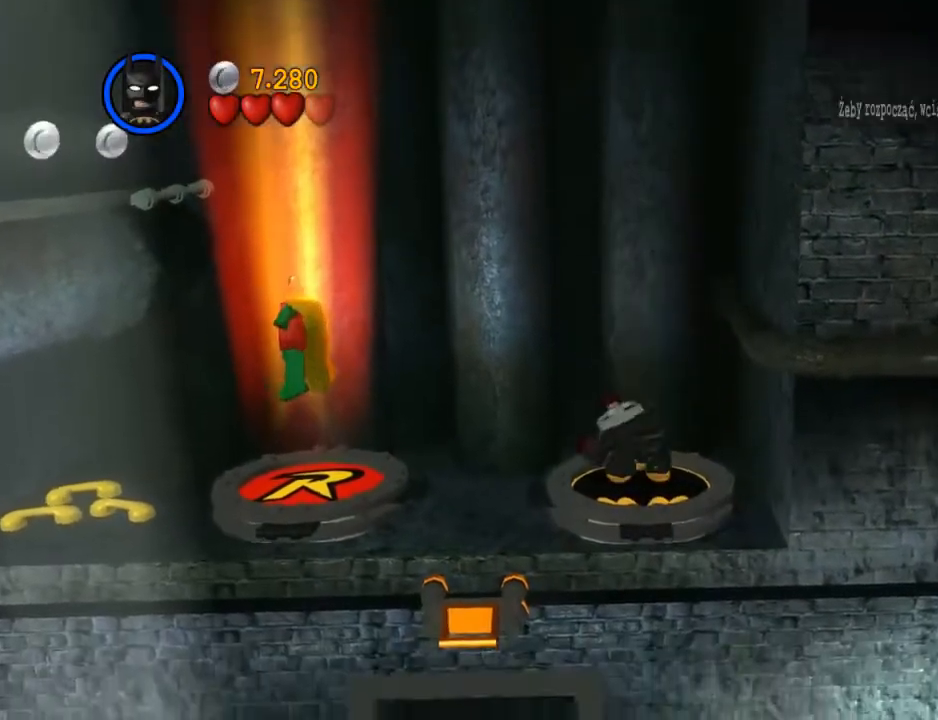
{"buttons": [], "left_stick": "right", "events": [[33, "left_stick", "down"], [233, "left_stick", "down-right"], [400, "A", "down"], [467, "A", "up"], [467, "left_stick", "right"]]}
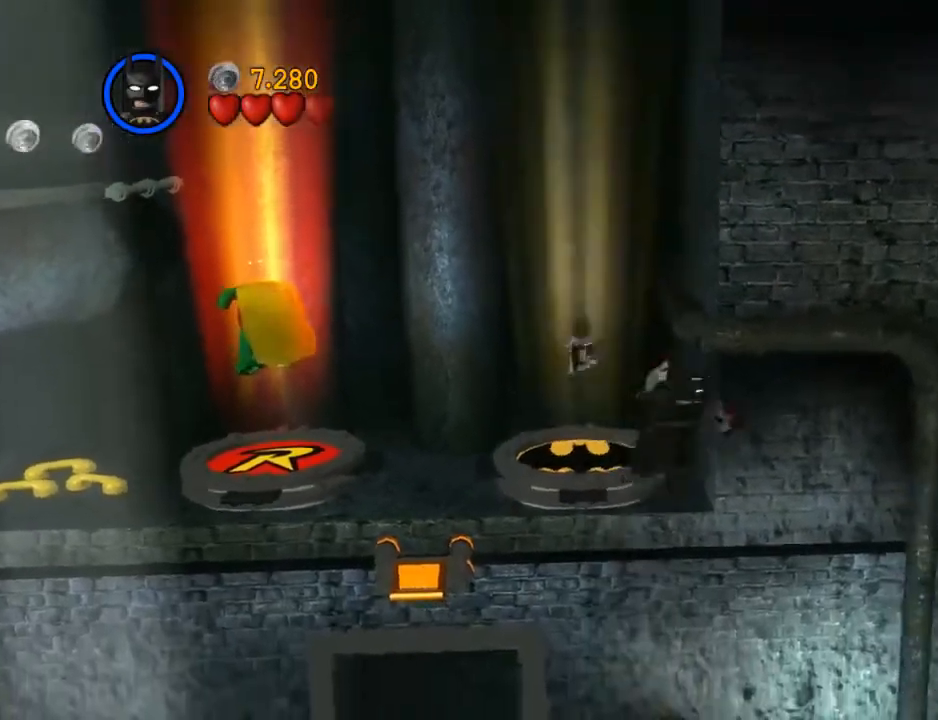
{"buttons": [], "left_stick": "right", "events": [[333, "A", "down"], [433, "A", "up"]]}
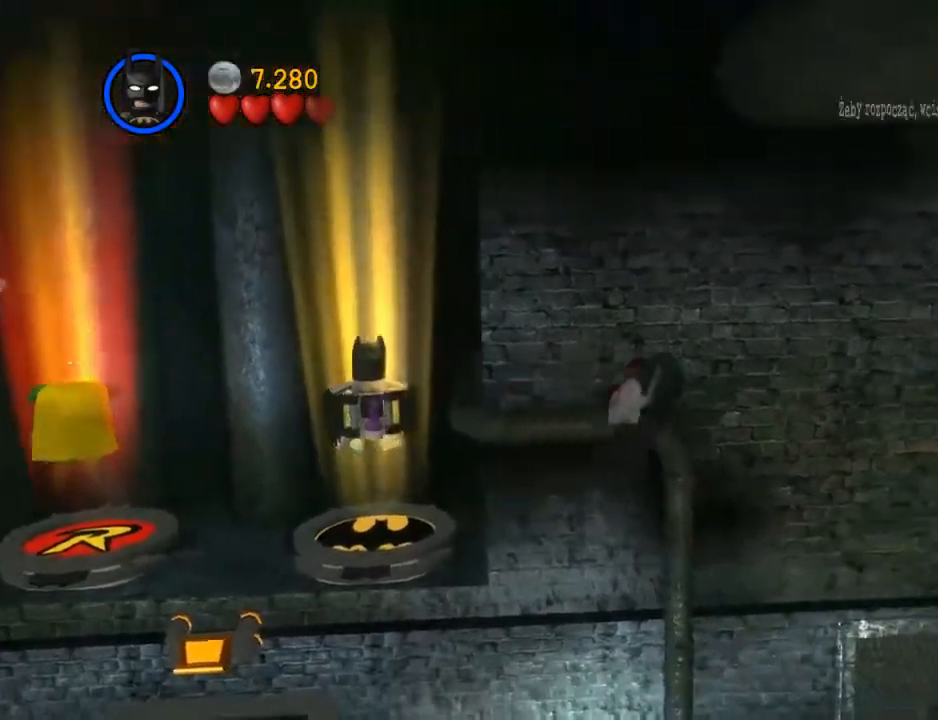
{"buttons": [], "left_stick": "right", "events": []}
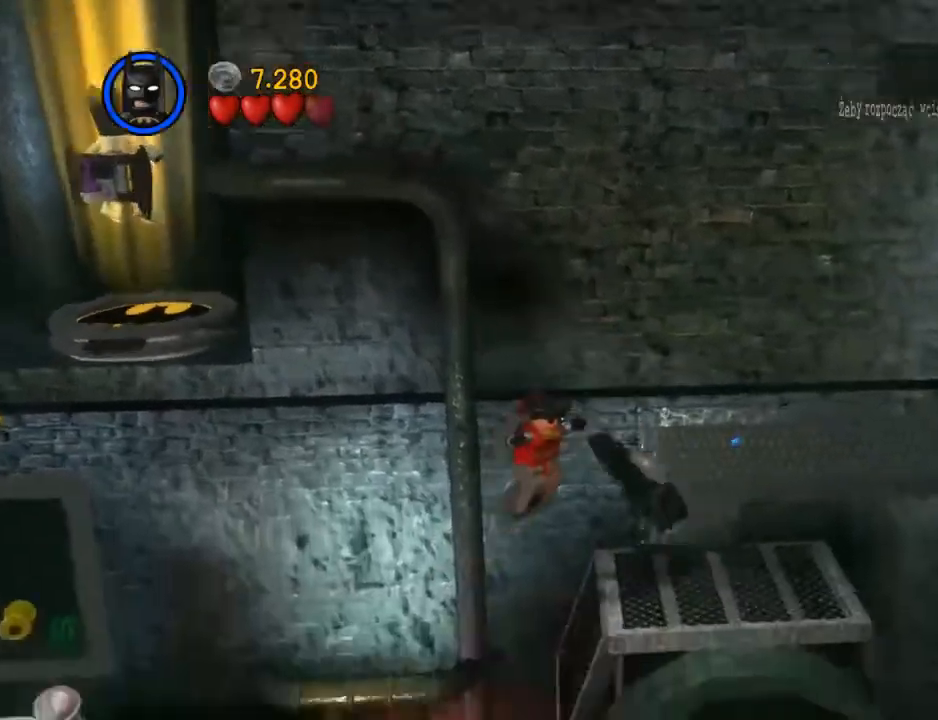
{"buttons": ["A"], "left_stick": "right", "events": [[500, "A", "down"]]}
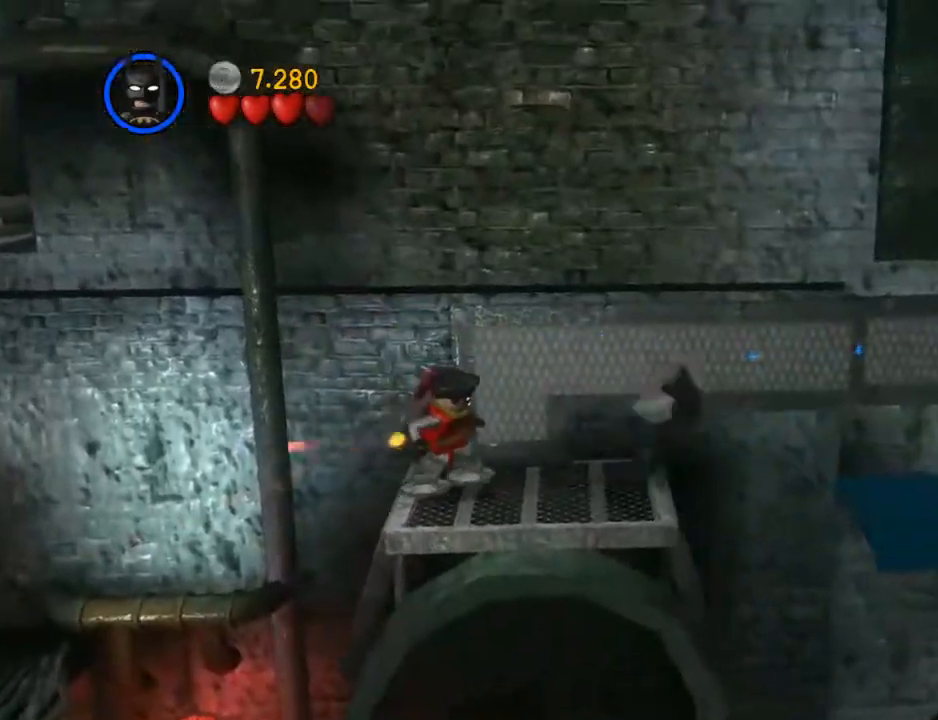
{"buttons": [], "left_stick": "right", "events": [[67, "A", "up"]]}
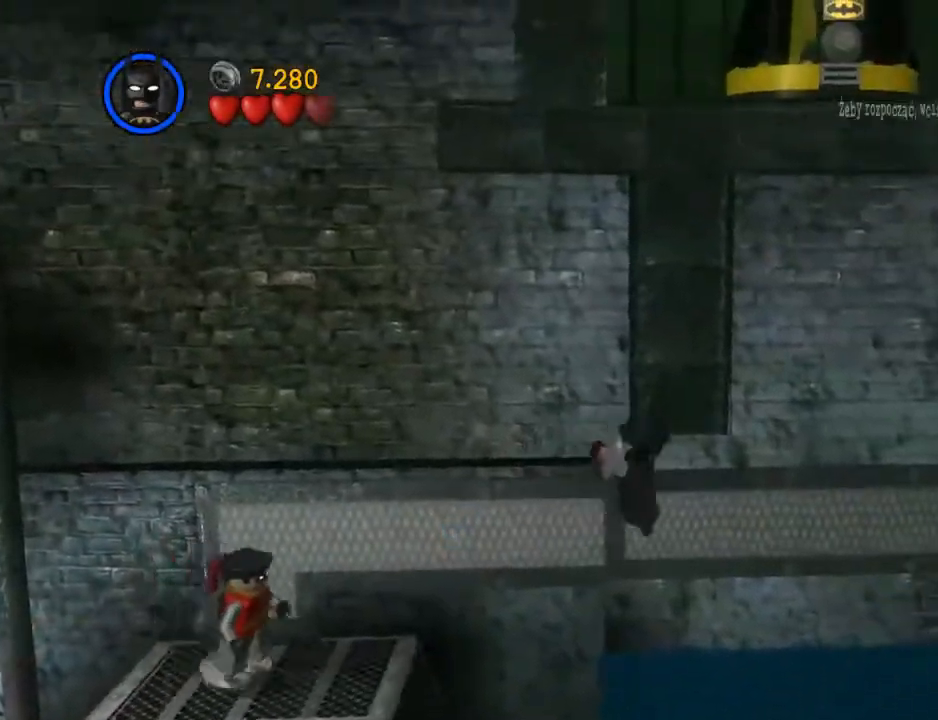
{"buttons": [], "left_stick": "right", "events": []}
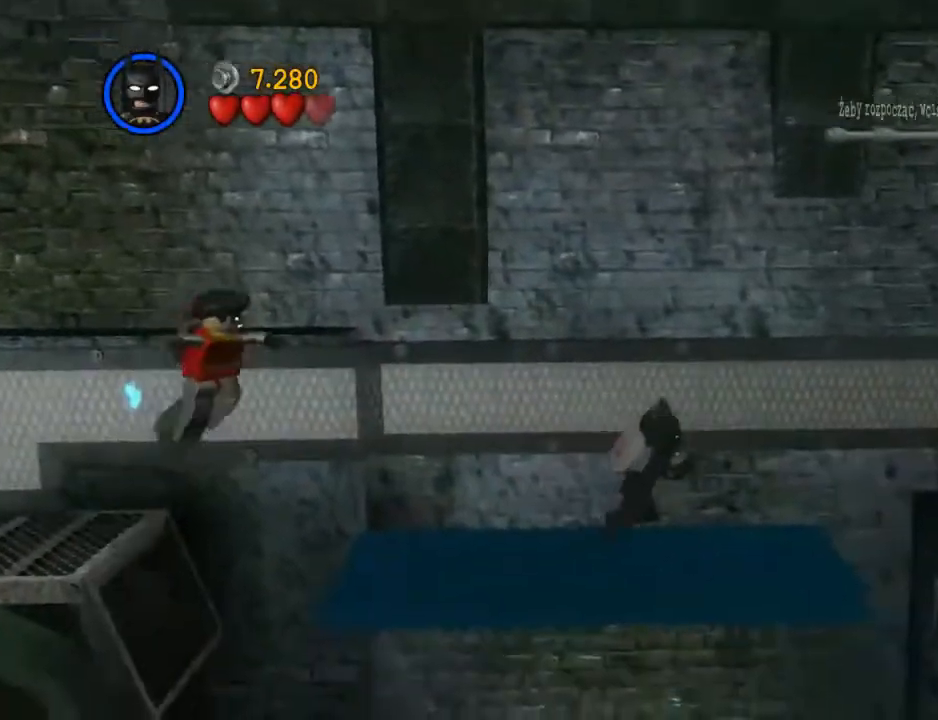
{"buttons": [], "left_stick": "down-right", "events": [[233, "A", "down"], [233, "left_stick", "down-right"], [367, "A", "up"]]}
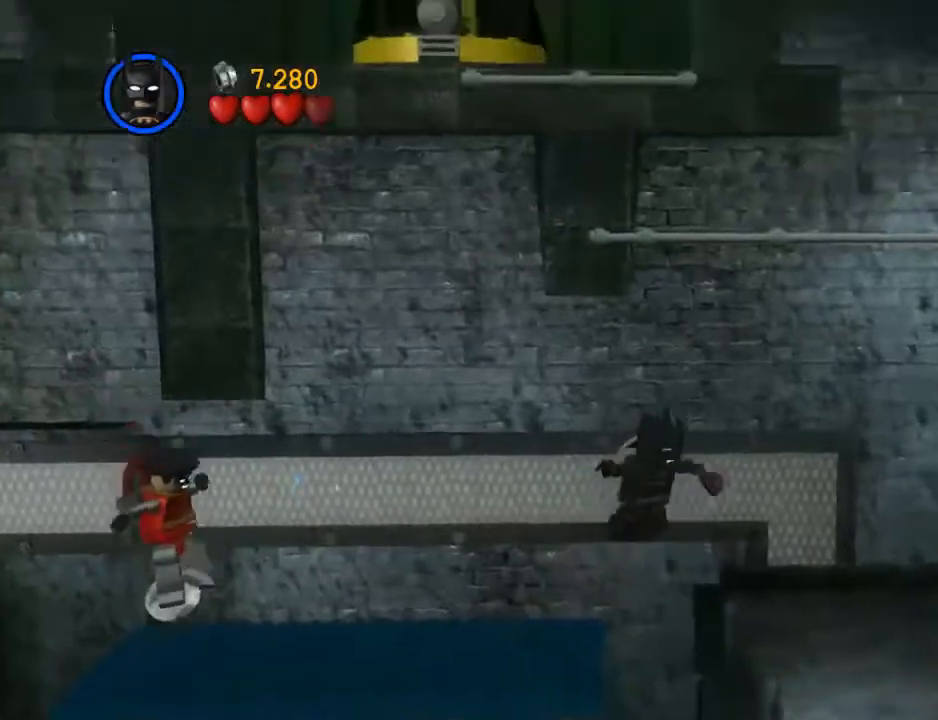
{"buttons": [], "left_stick": "down-right", "events": []}
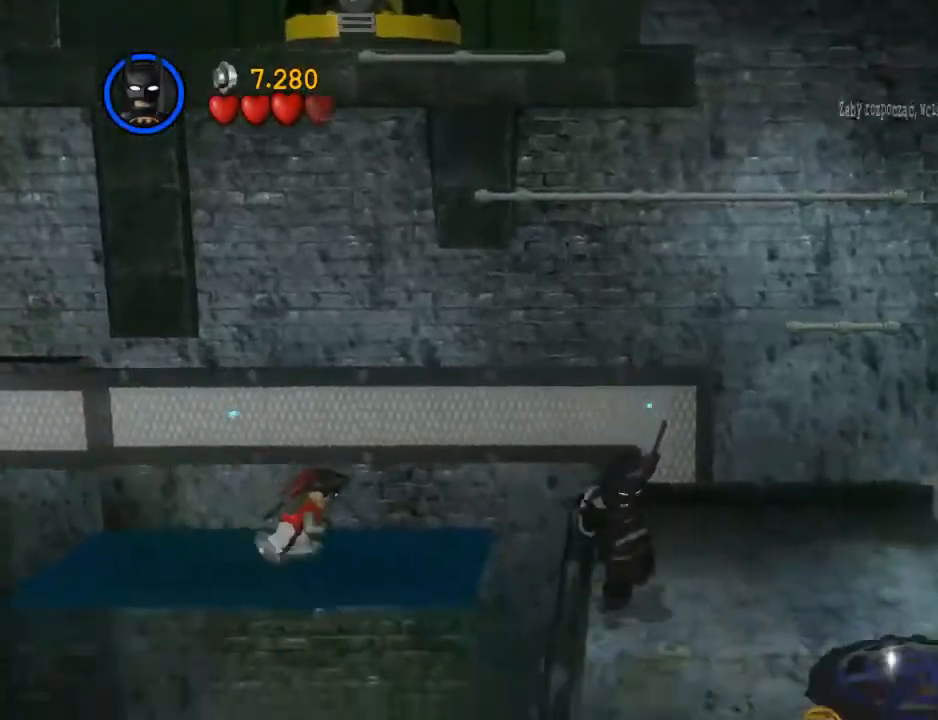
{"buttons": [], "left_stick": "center", "events": [[233, "B", "down"], [333, "B", "up"], [367, "left_stick", "center"]]}
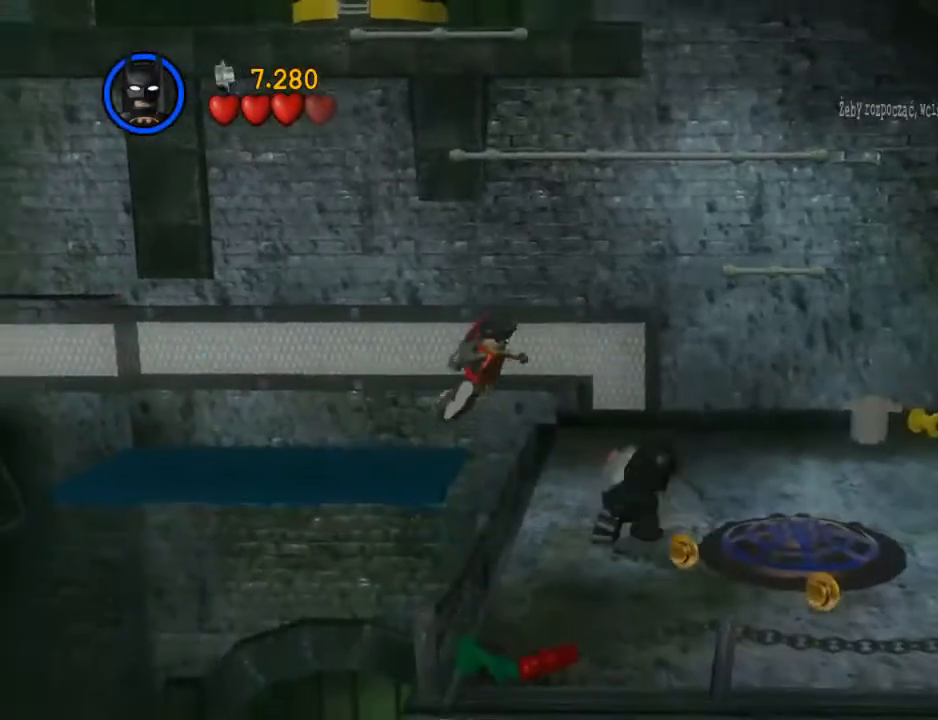
{"buttons": [], "left_stick": "center", "events": []}
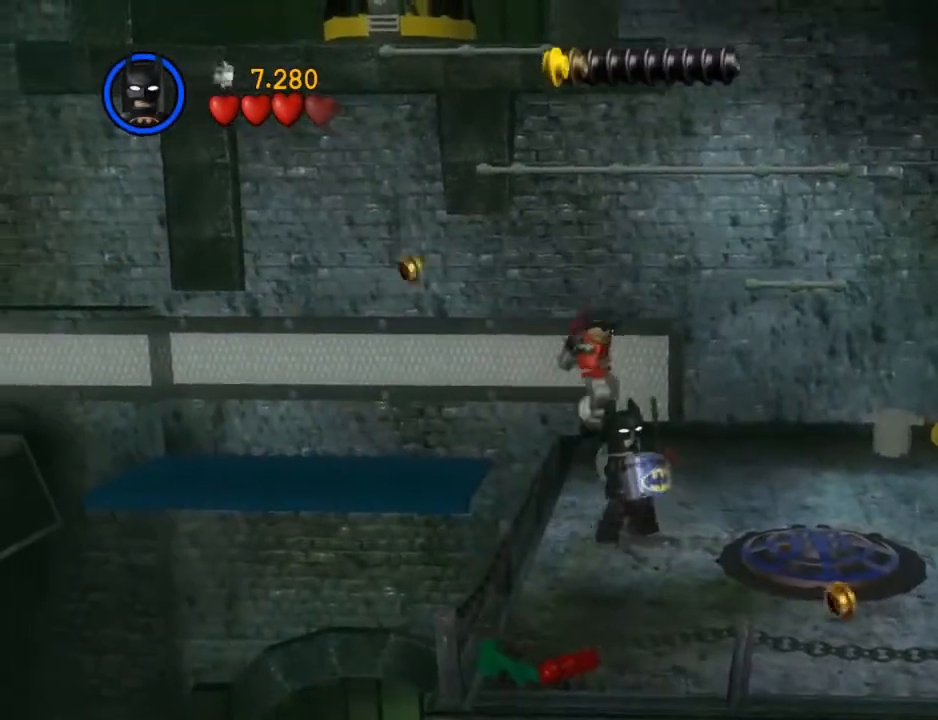
{"buttons": [], "left_stick": "up-right", "events": [[300, "left_stick", "up-right"]]}